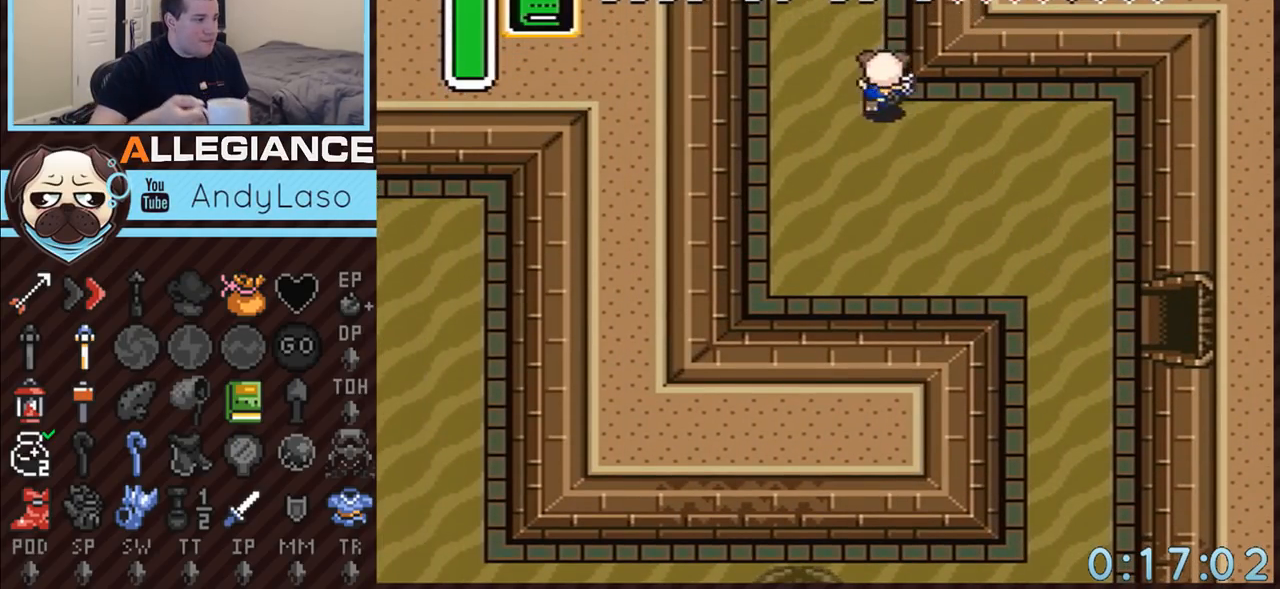
Gameplay with a controller (Nintendo layout); each line is a JSON object with the inputs held at the frame after it. "events" lists button and stick changes between this image and that frame as [ms after this image, input, new state], when the widget could be followed in between. Not read: L3 R3.
{"buttons": ["DPAD_UP"], "events": []}
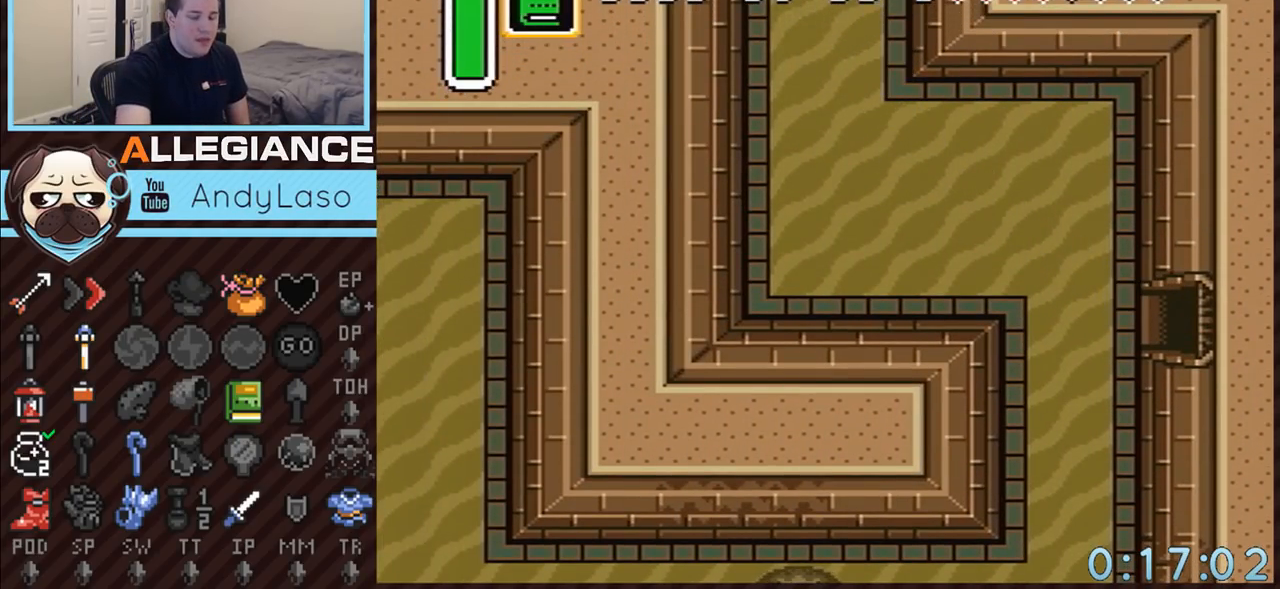
{"buttons": ["DPAD_UP"], "events": []}
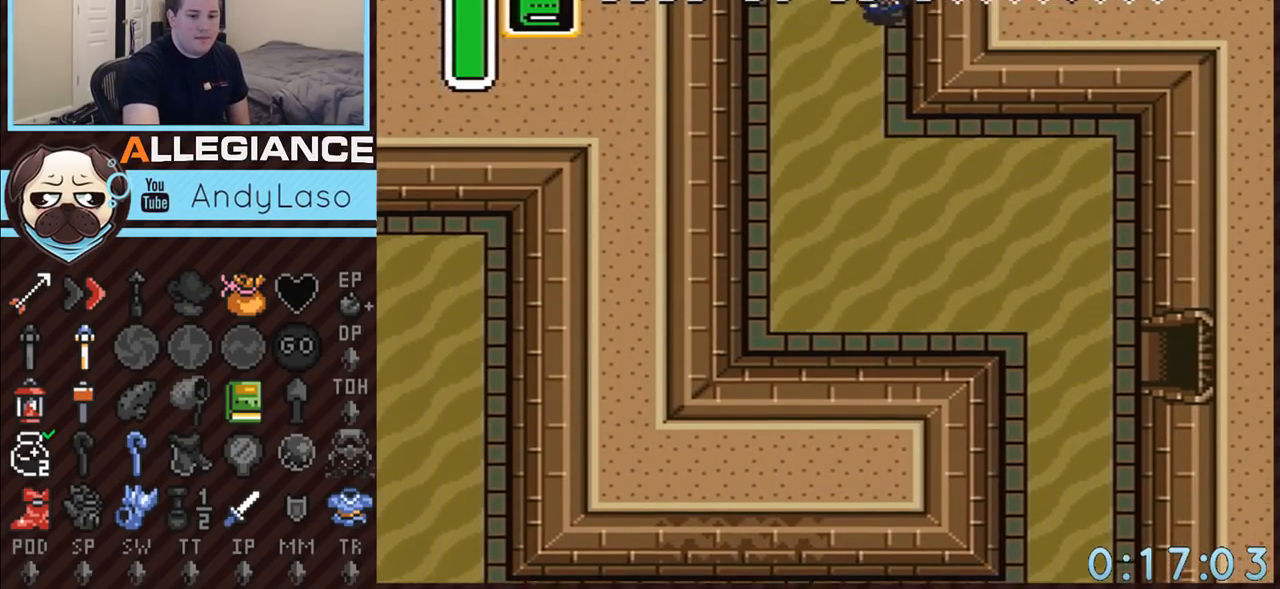
{"buttons": ["DPAD_UP"], "events": []}
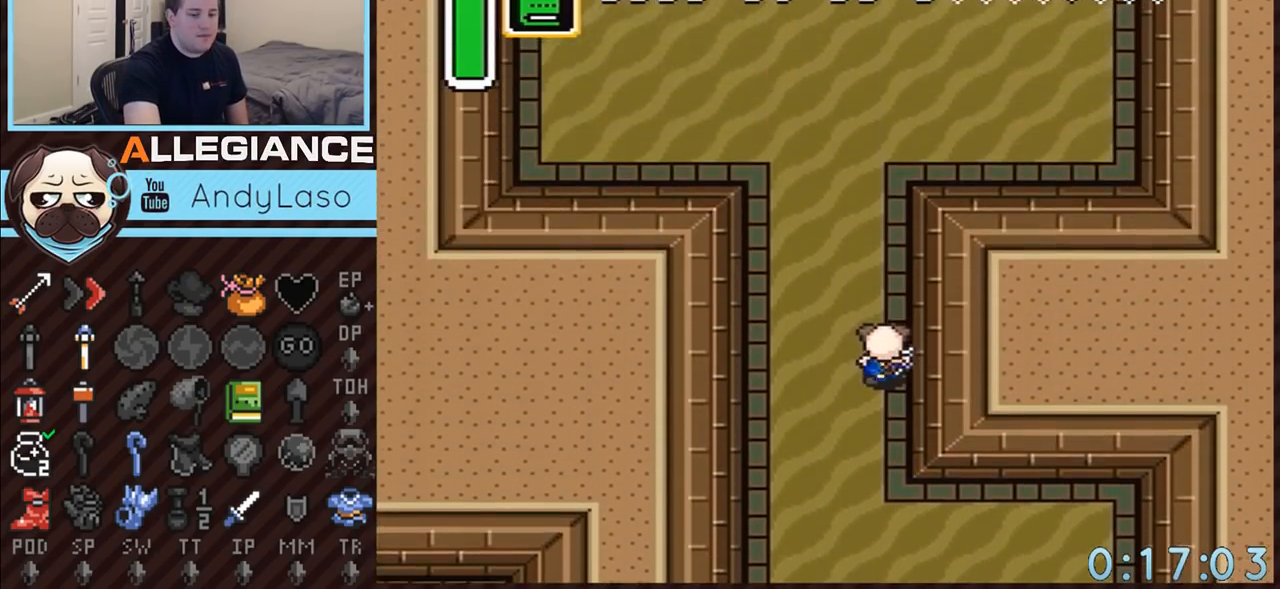
{"buttons": ["DPAD_UP", "DPAD_LEFT"], "events": [[400, "DPAD_LEFT", "down"]]}
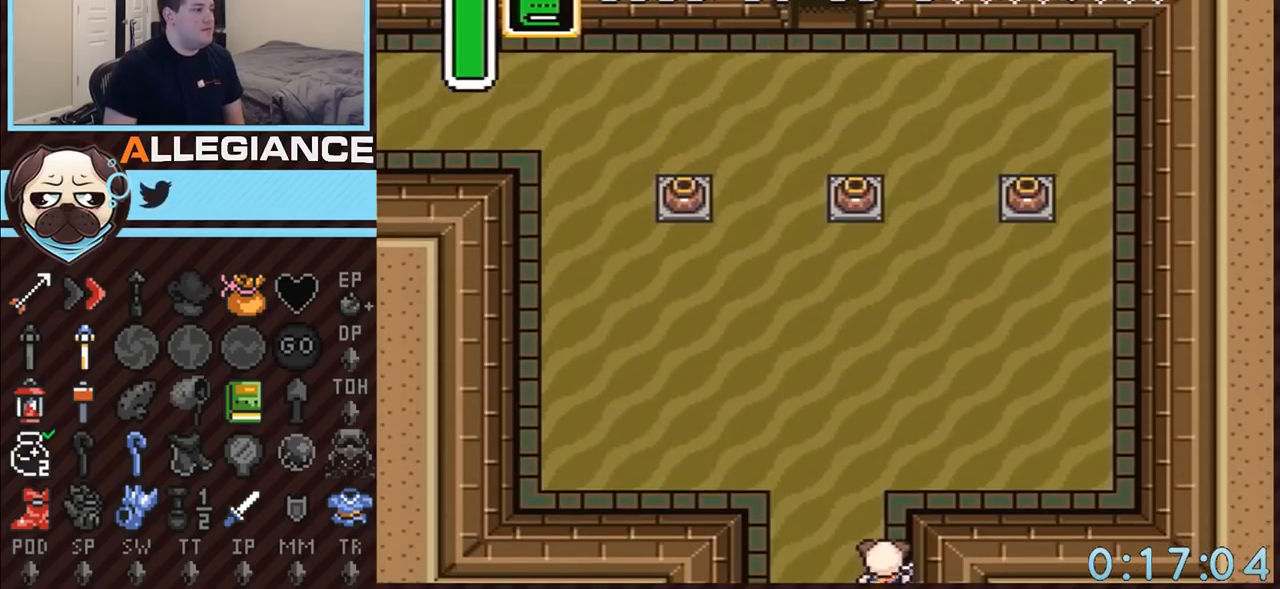
{"buttons": ["A", "DPAD_UP"], "events": [[183, "A", "down"], [433, "DPAD_LEFT", "up"]]}
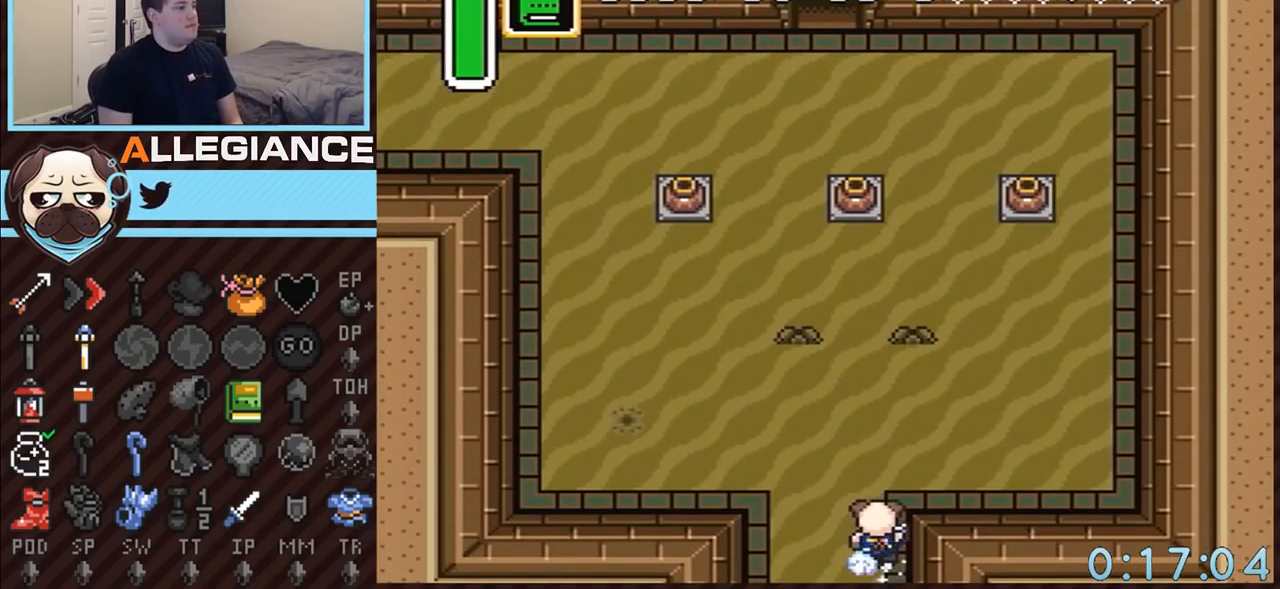
{"buttons": [], "events": [[33, "DPAD_UP", "up"], [400, "A", "up"]]}
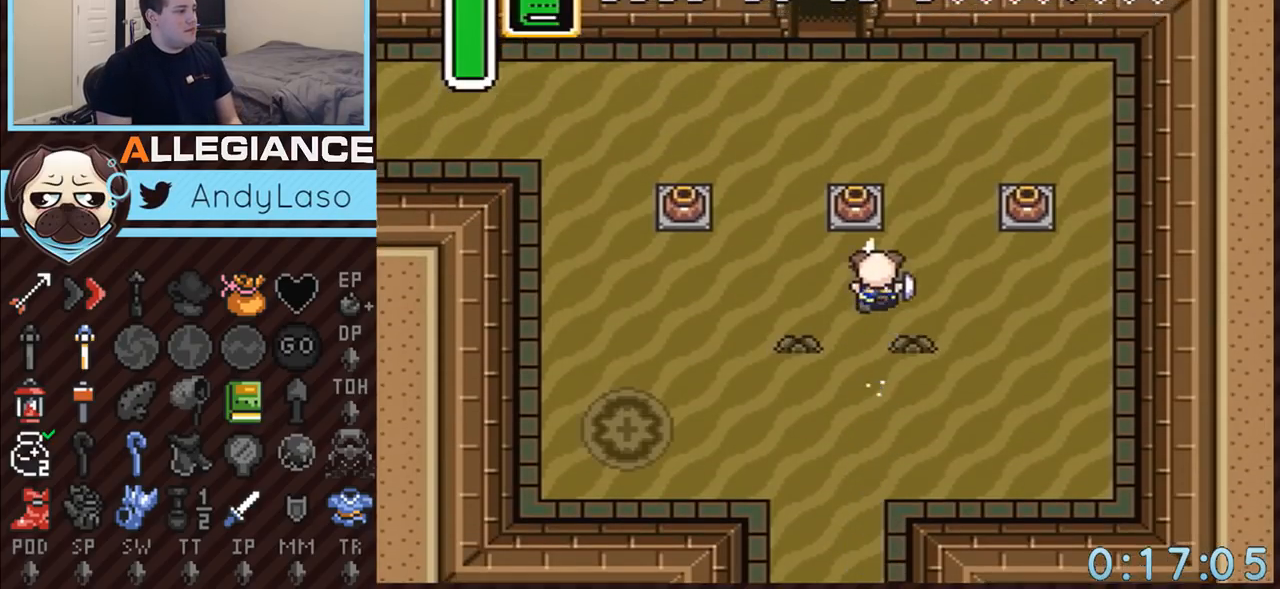
{"buttons": ["A", "DPAD_UP"], "events": [[67, "DPAD_LEFT", "down"], [67, "DPAD_UP", "down"], [150, "A", "down"], [150, "DPAD_LEFT", "up"], [317, "A", "up"], [500, "A", "down"]]}
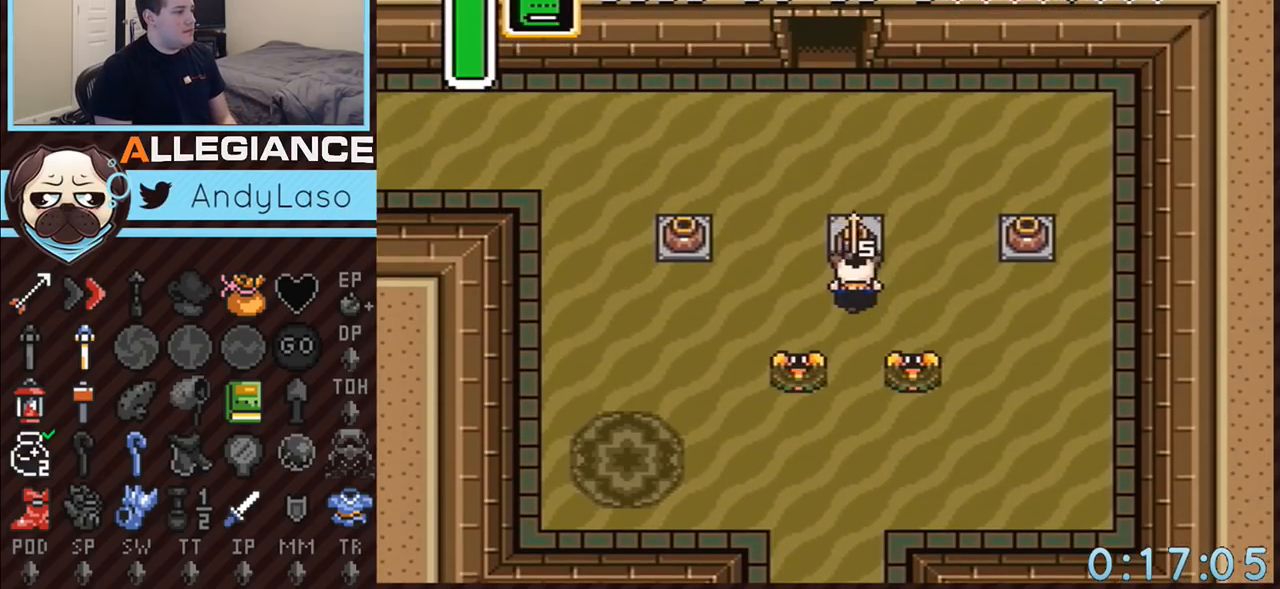
{"buttons": ["A", "DPAD_UP"], "events": [[117, "A", "up"], [400, "A", "down"]]}
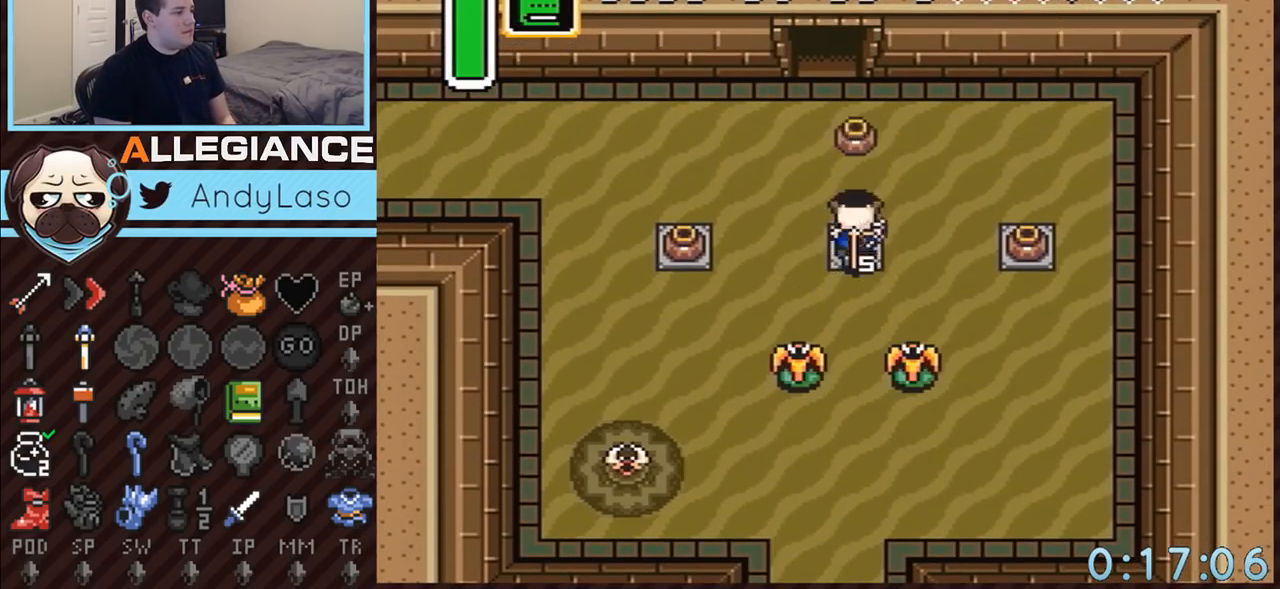
{"buttons": ["A", "DPAD_LEFT"], "events": [[33, "A", "up"], [150, "A", "down"], [217, "DPAD_LEFT", "down"], [217, "DPAD_UP", "up"]]}
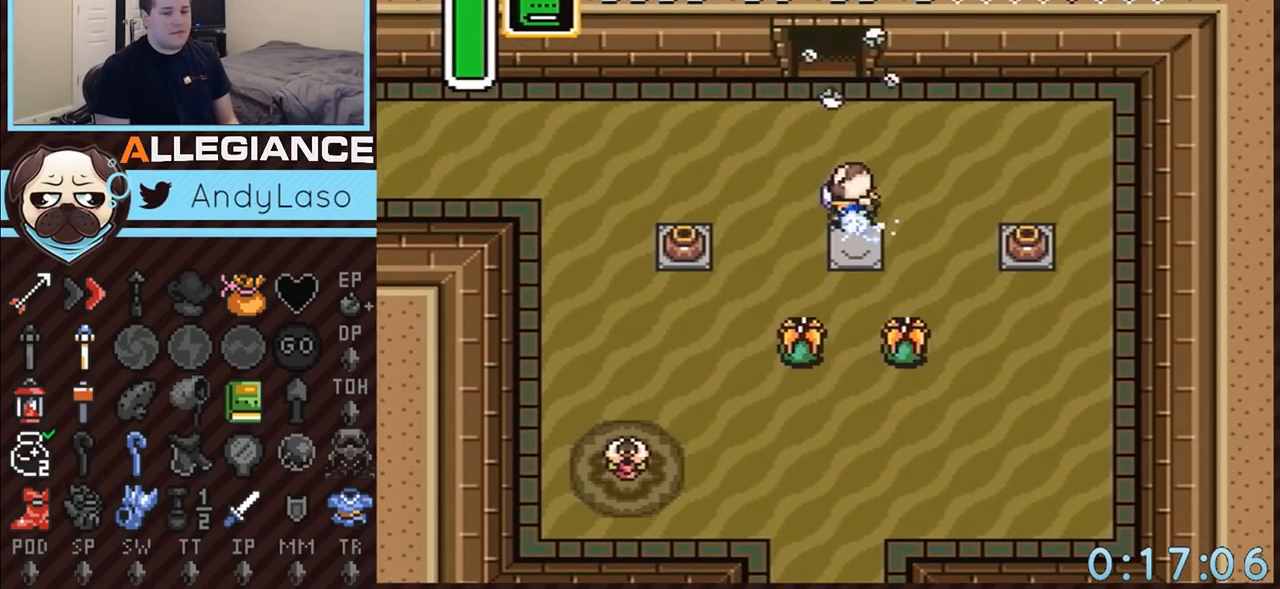
{"buttons": ["A"], "events": [[33, "DPAD_LEFT", "up"]]}
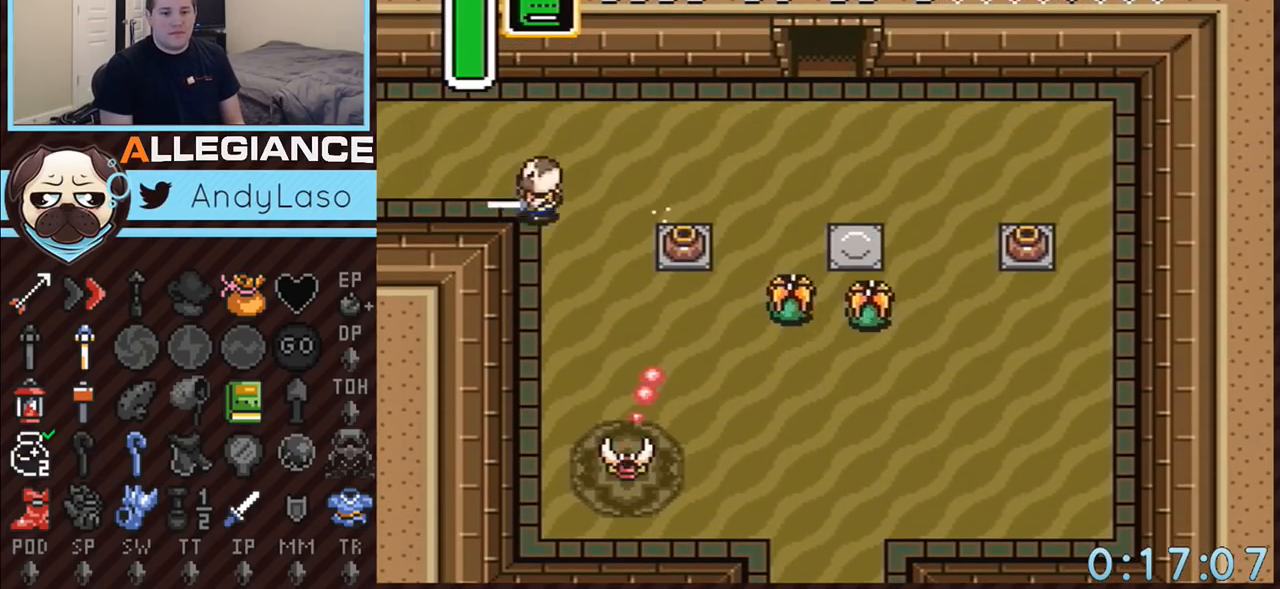
{"buttons": ["A"], "events": []}
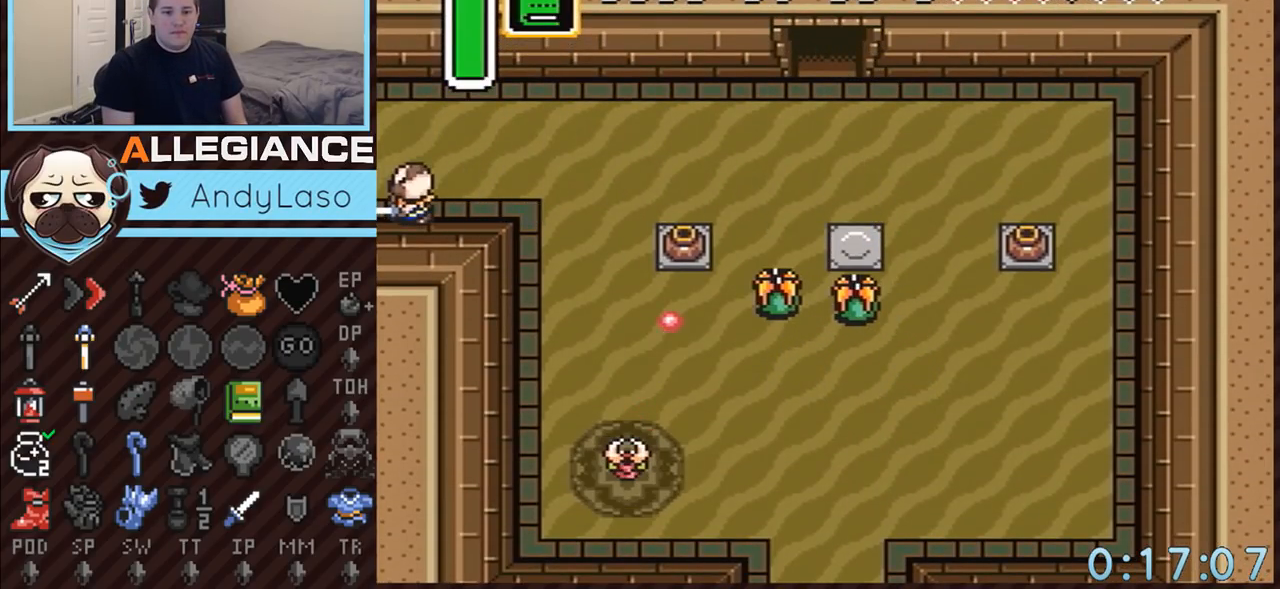
{"buttons": ["A", "DPAD_LEFT"], "events": [[217, "DPAD_LEFT", "down"]]}
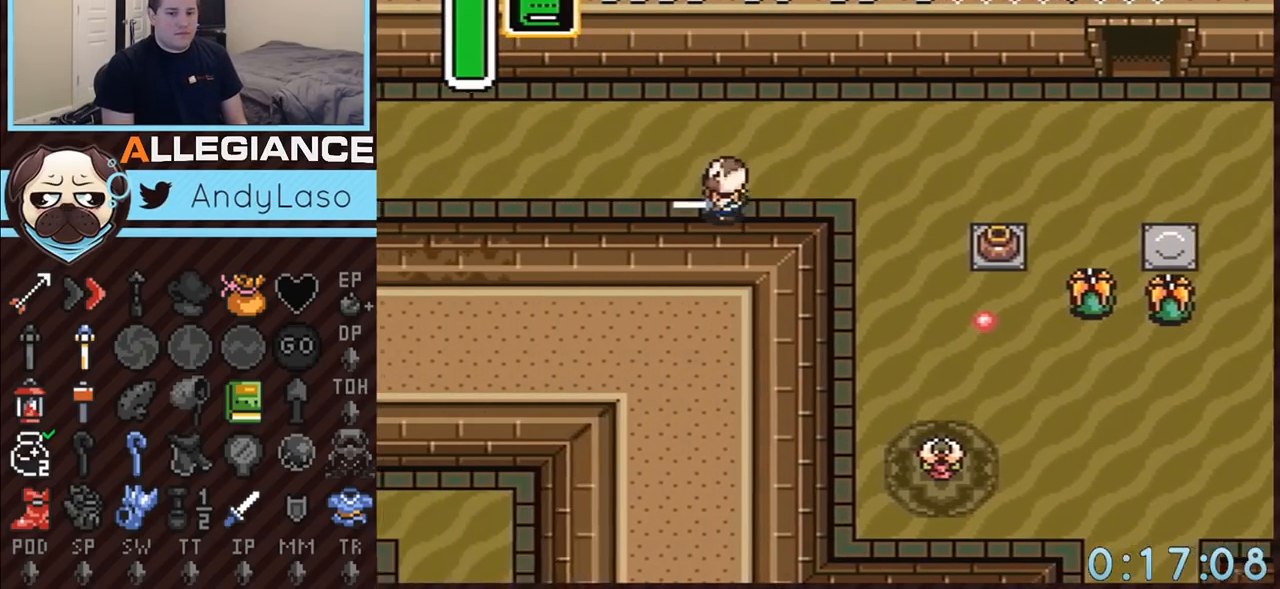
{"buttons": ["DPAD_LEFT"], "events": [[400, "A", "up"]]}
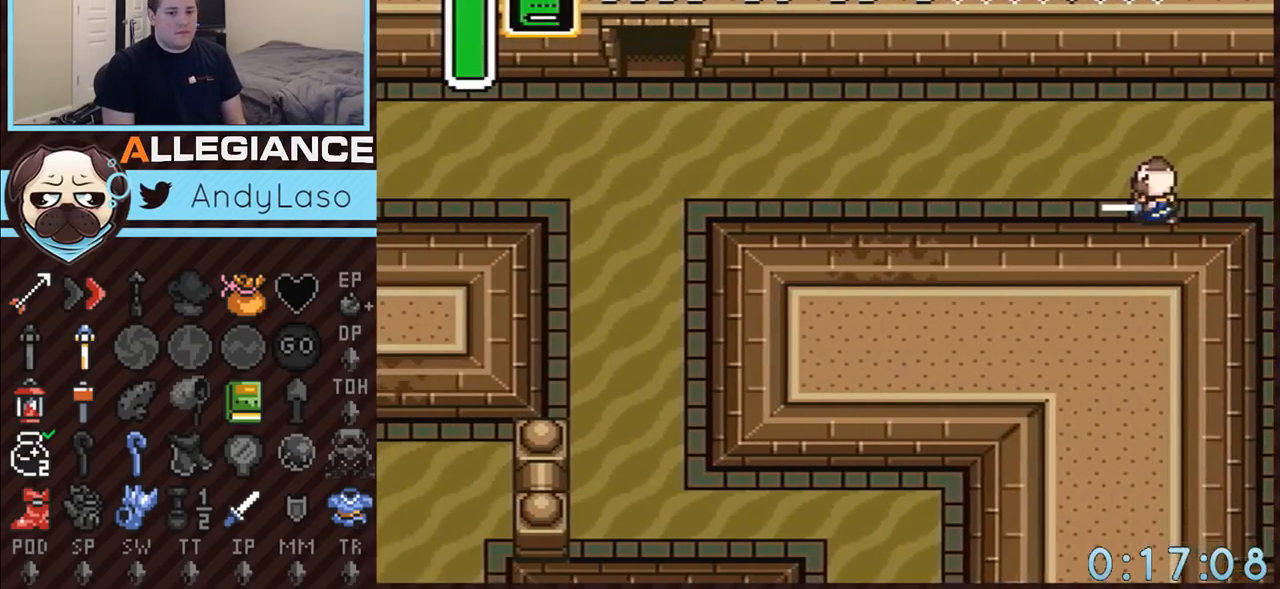
{"buttons": ["A", "DPAD_LEFT"], "events": [[467, "A", "down"]]}
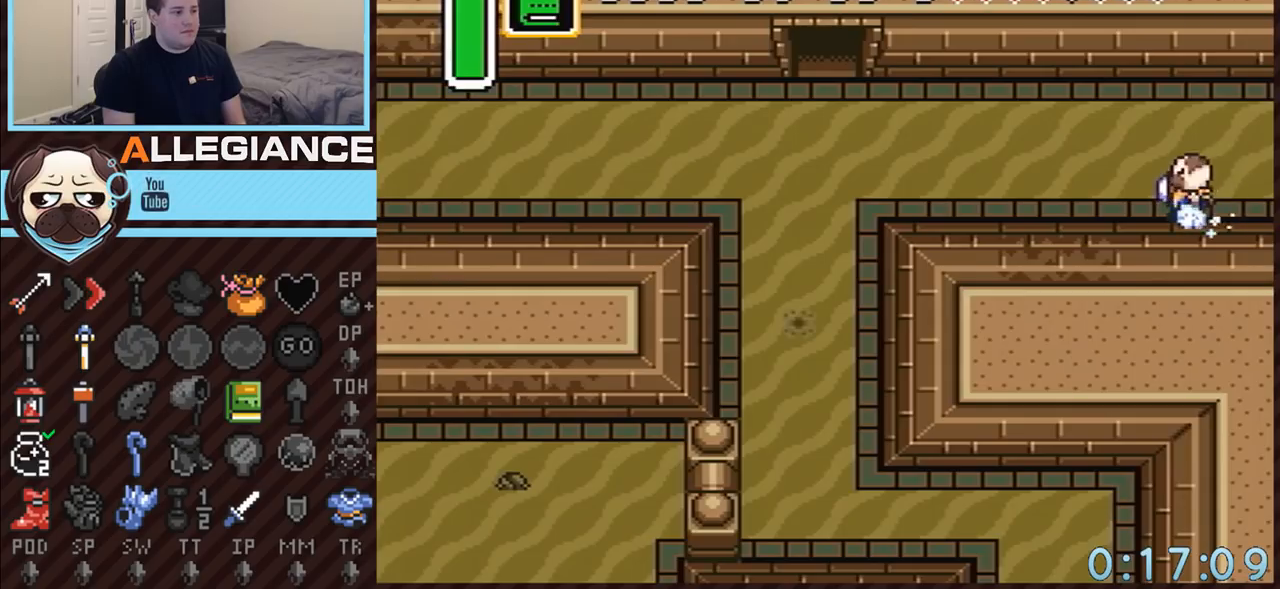
{"buttons": ["A"], "events": [[250, "DPAD_LEFT", "up"]]}
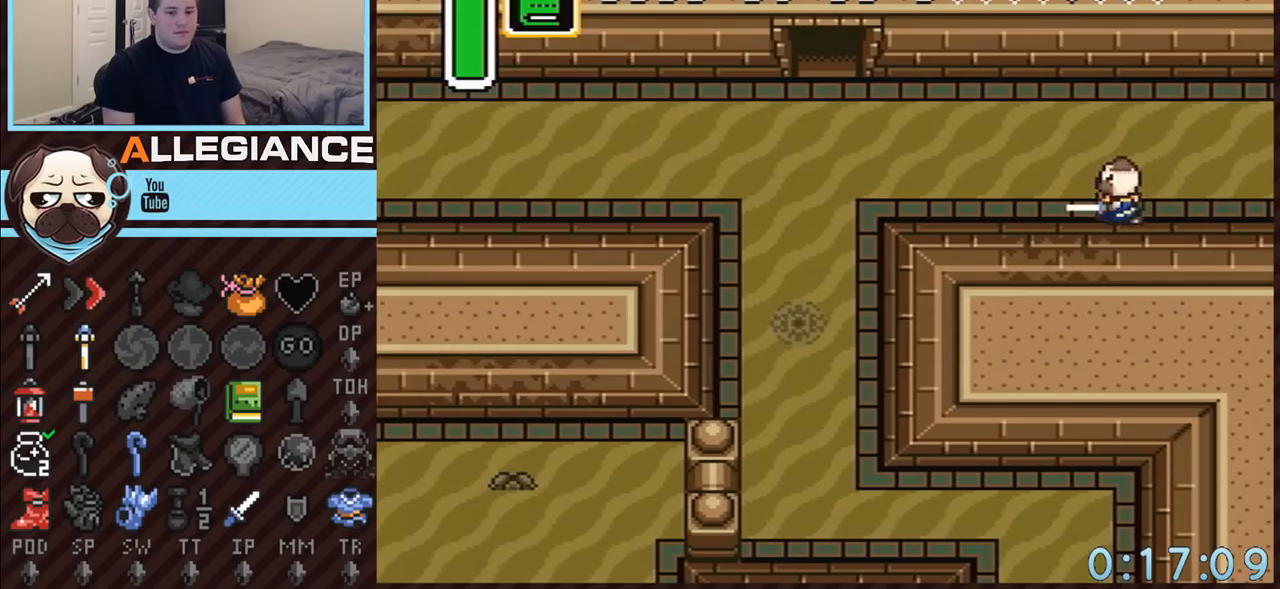
{"buttons": ["A"], "events": []}
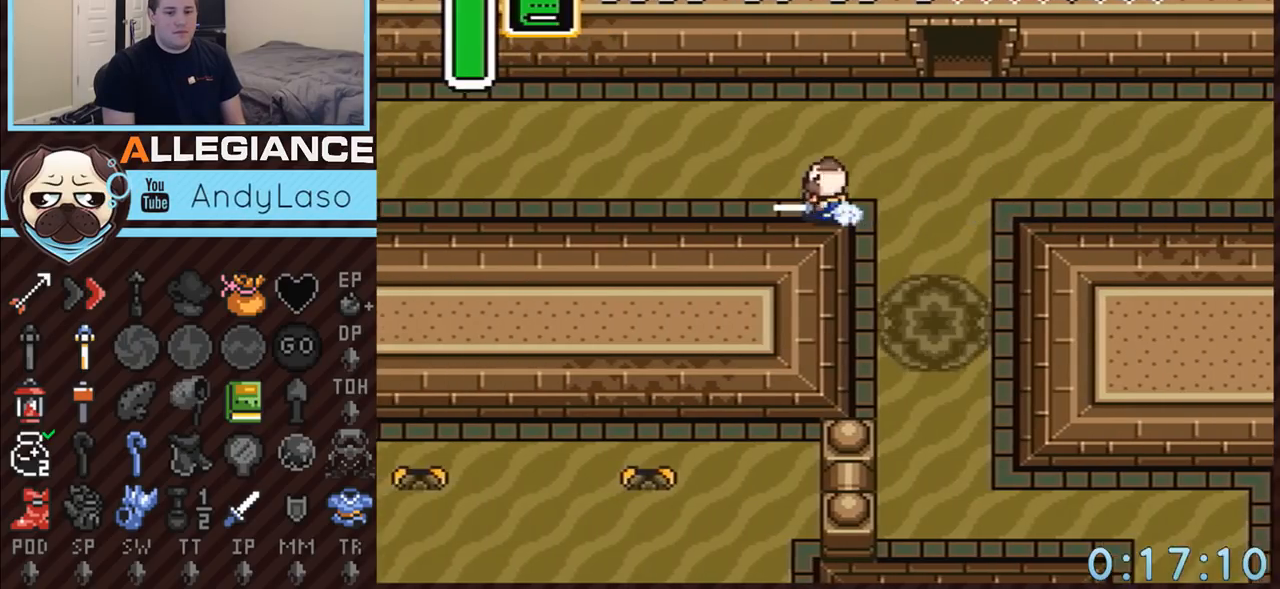
{"buttons": ["A"], "events": []}
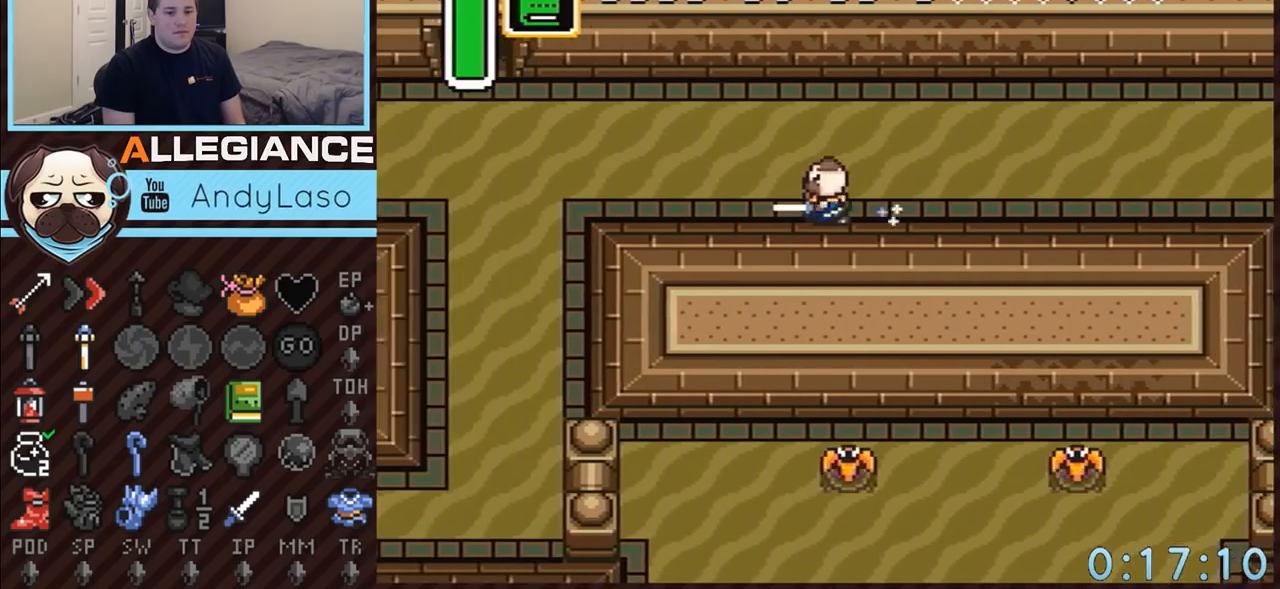
{"buttons": [], "events": [[283, "A", "up"]]}
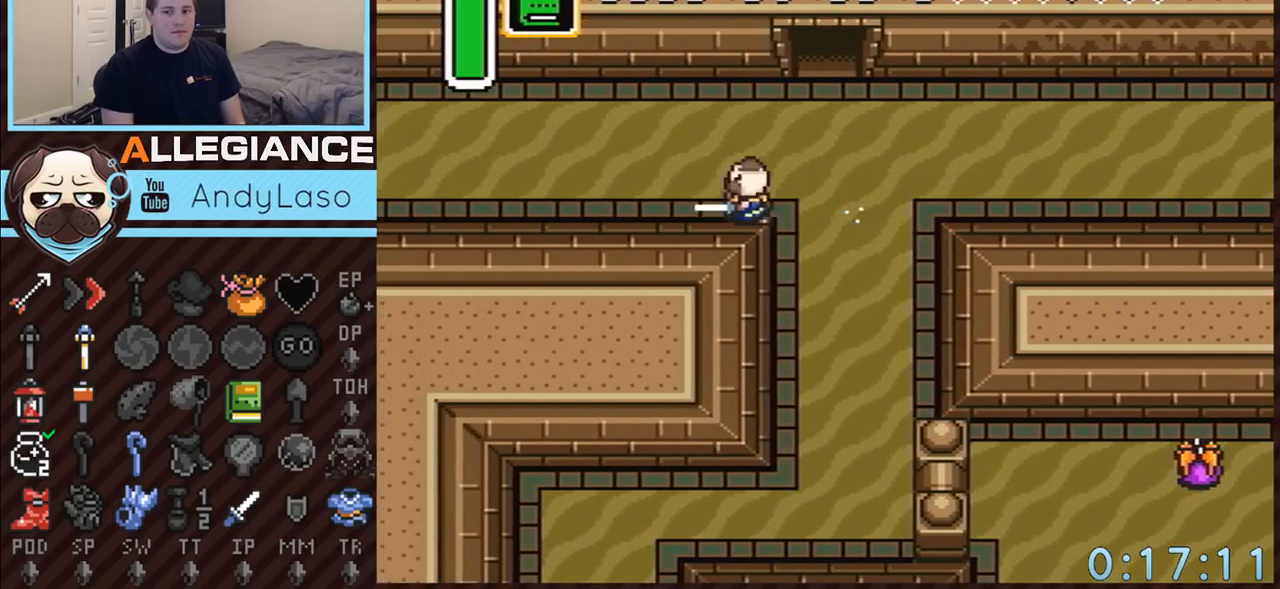
{"buttons": [], "events": []}
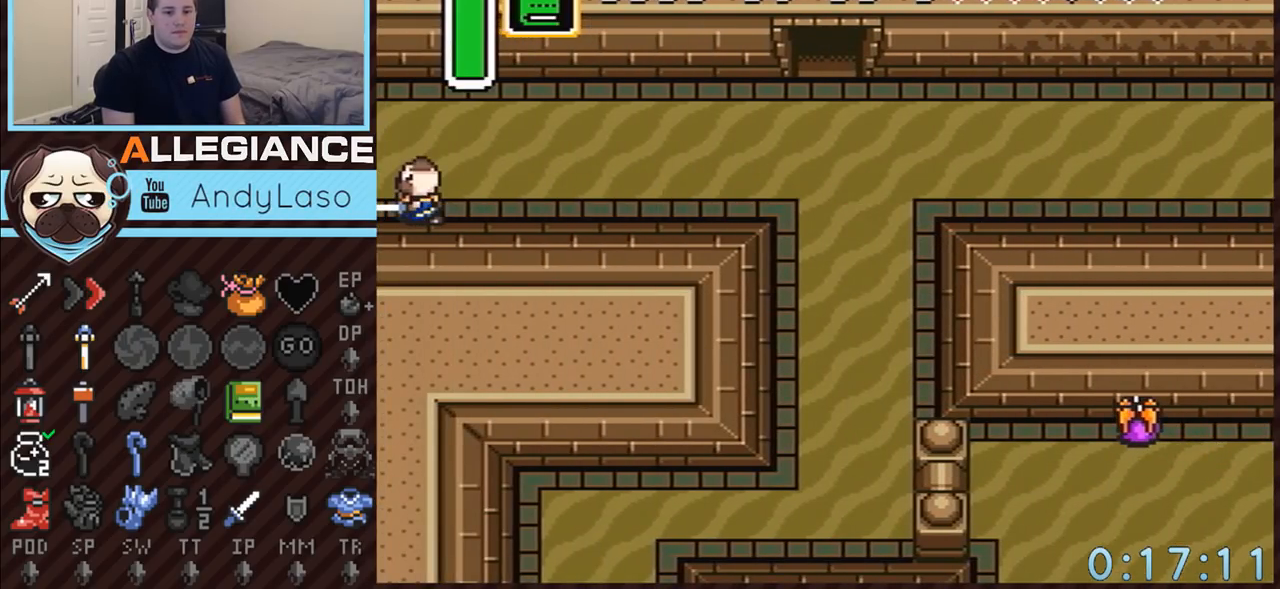
{"buttons": [], "events": []}
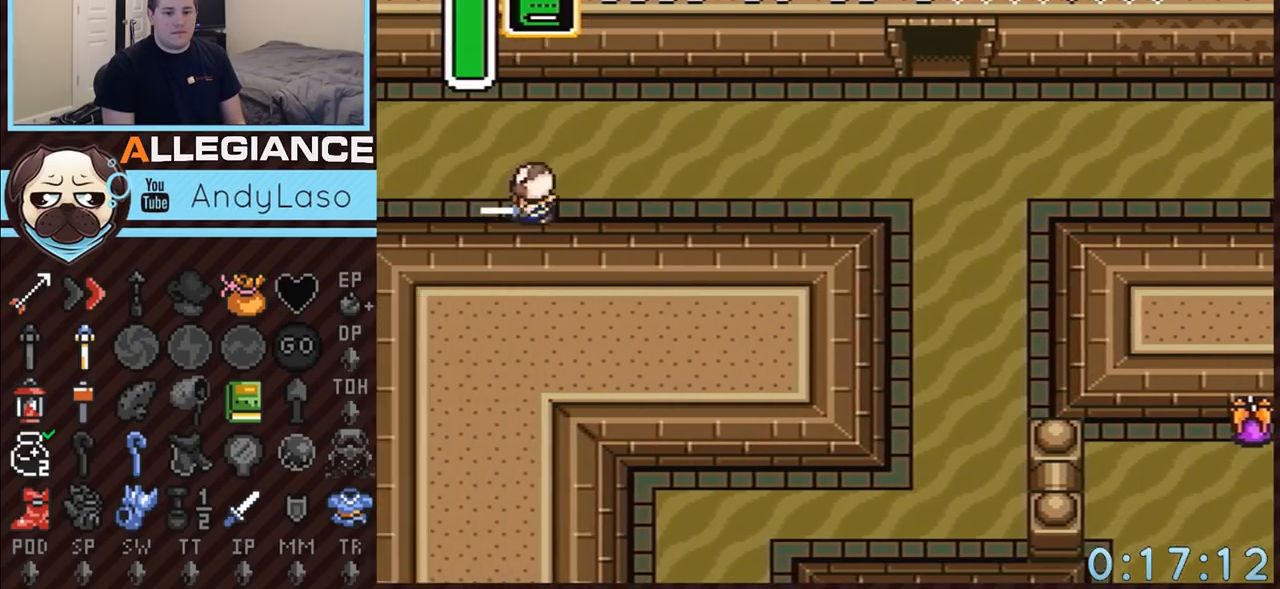
{"buttons": ["DPAD_LEFT"], "events": [[283, "DPAD_LEFT", "down"]]}
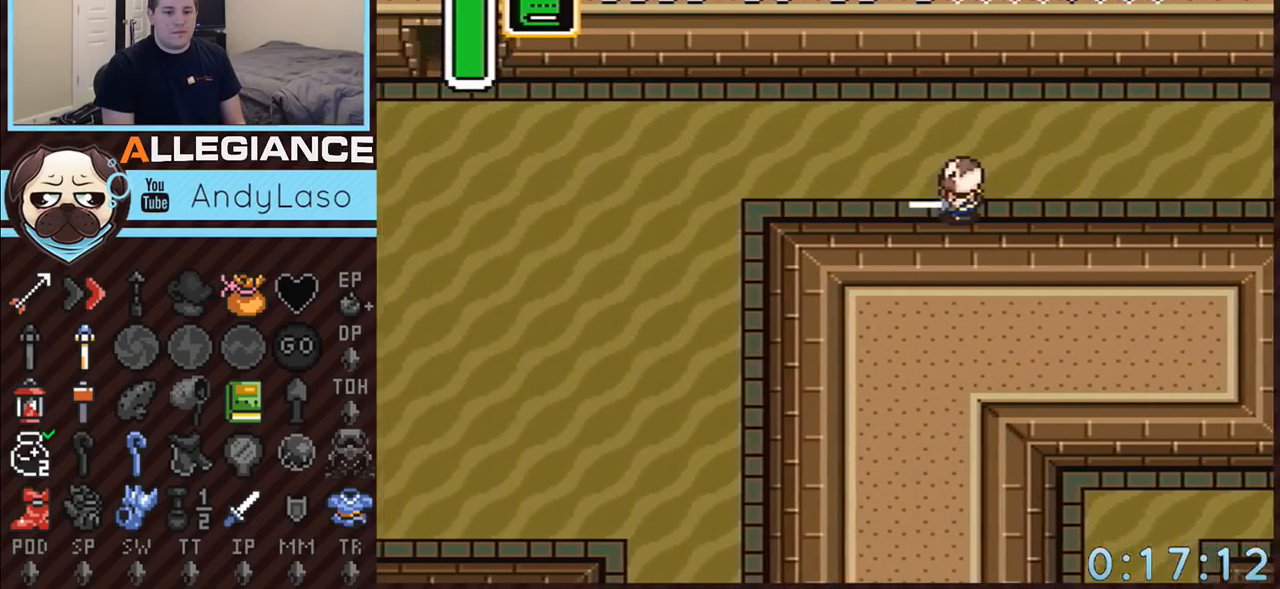
{"buttons": ["DPAD_LEFT"], "events": []}
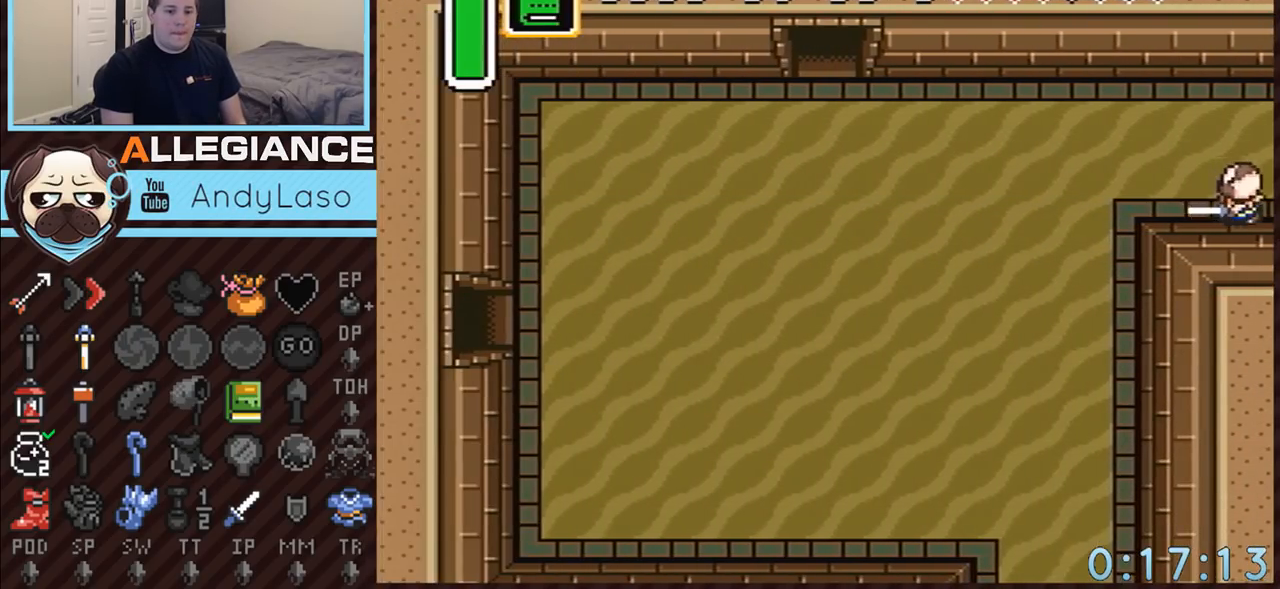
{"buttons": ["A"], "events": [[250, "A", "down"], [400, "DPAD_LEFT", "up"]]}
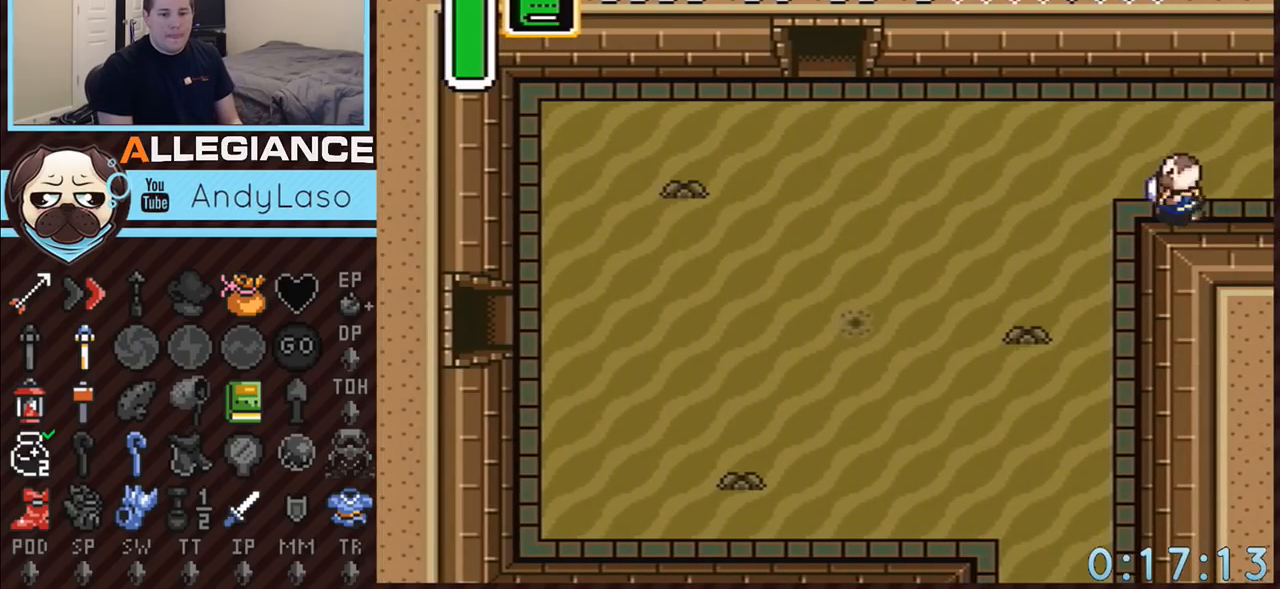
{"buttons": ["A"], "events": []}
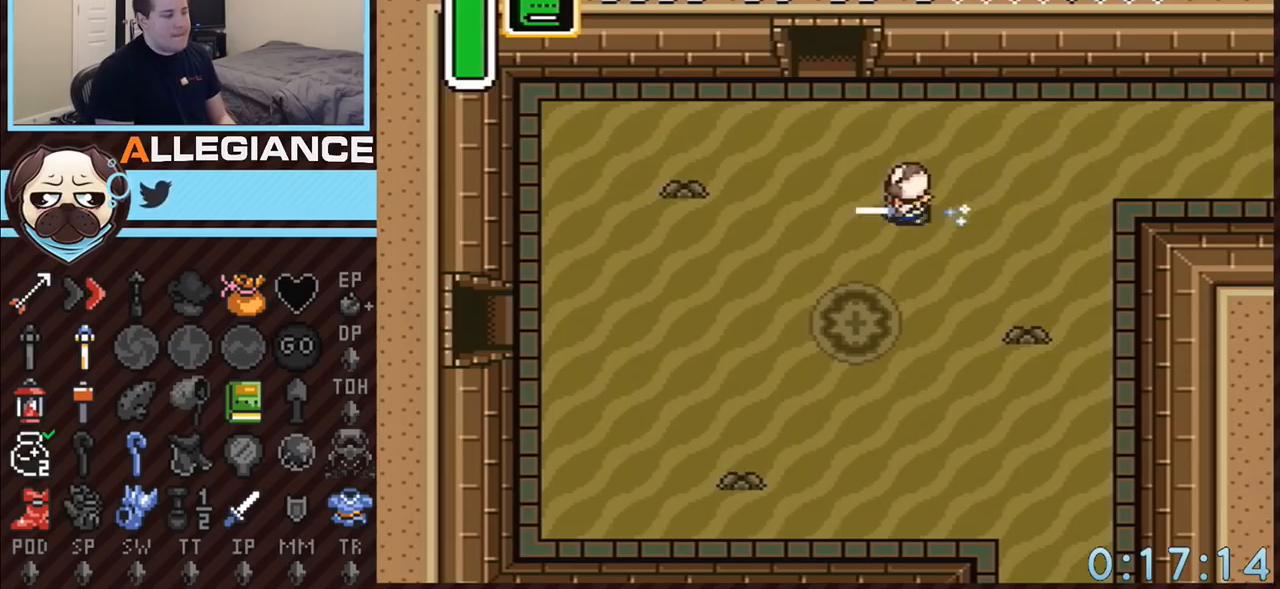
{"buttons": ["A", "DPAD_DOWN", "DPAD_LEFT"], "events": [[467, "DPAD_DOWN", "down"], [467, "DPAD_LEFT", "down"]]}
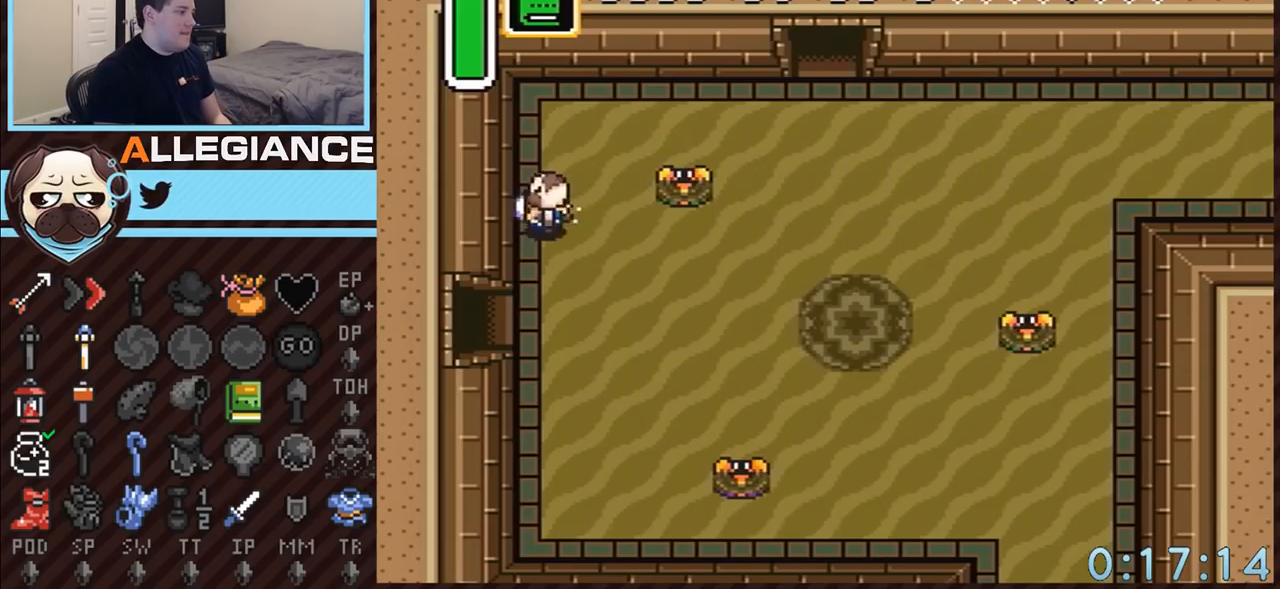
{"buttons": ["A", "DPAD_LEFT"], "events": [[150, "DPAD_LEFT", "up"], [433, "DPAD_LEFT", "down"], [467, "DPAD_DOWN", "up"]]}
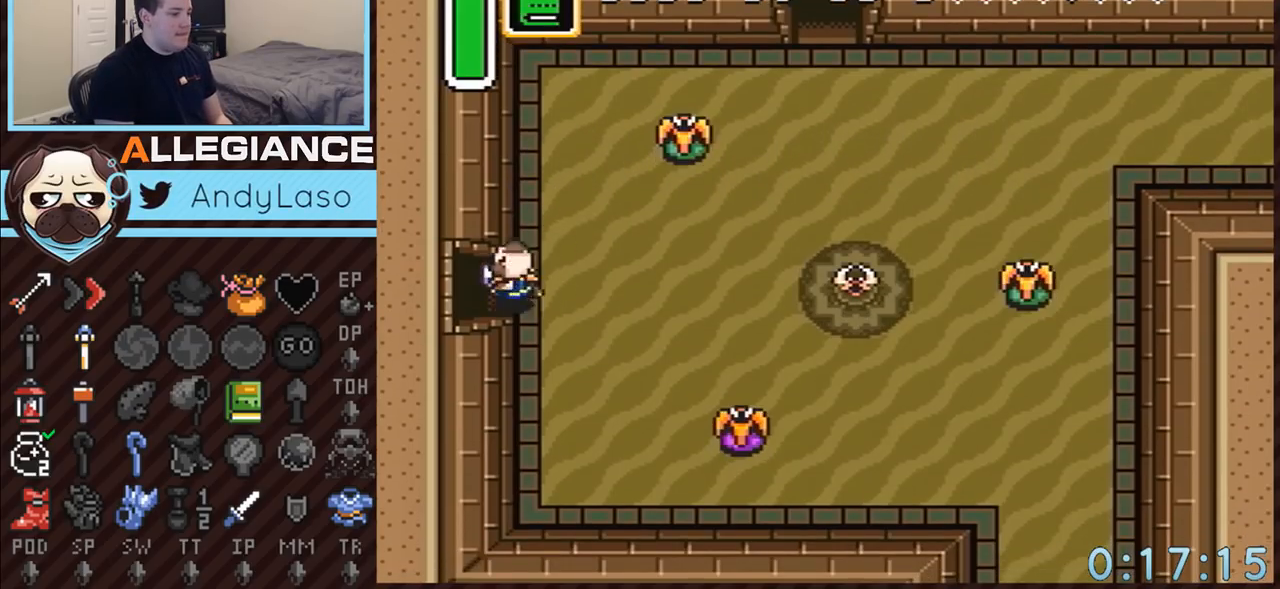
{"buttons": ["A", "DPAD_LEFT"], "events": []}
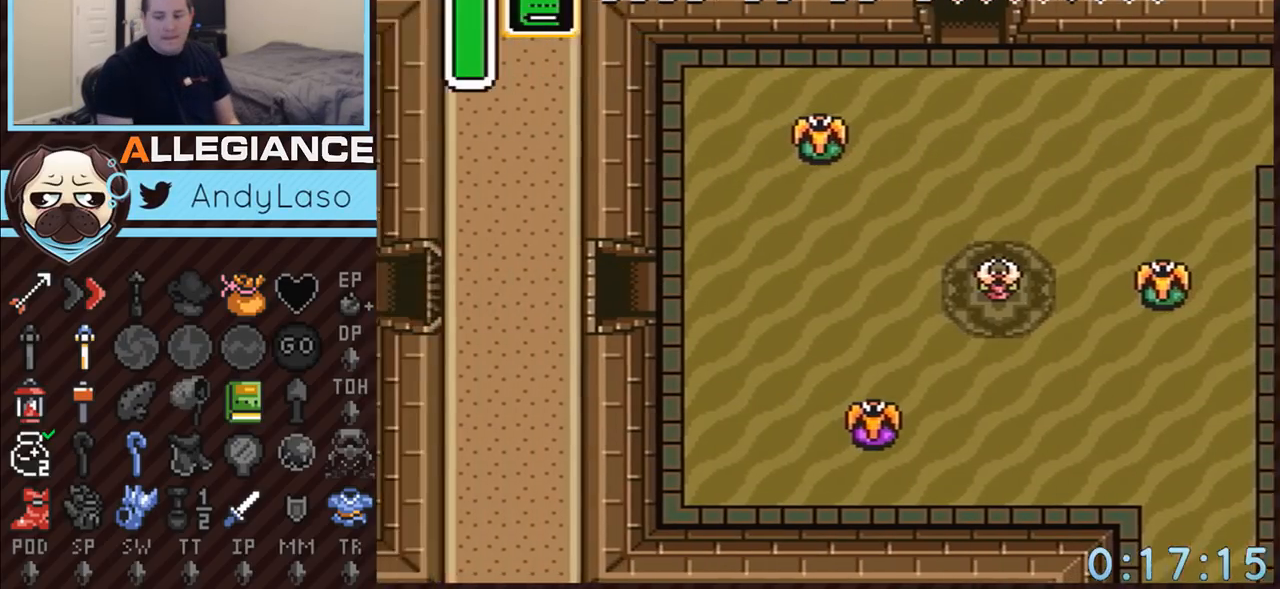
{"buttons": ["DPAD_LEFT"], "events": [[500, "A", "up"]]}
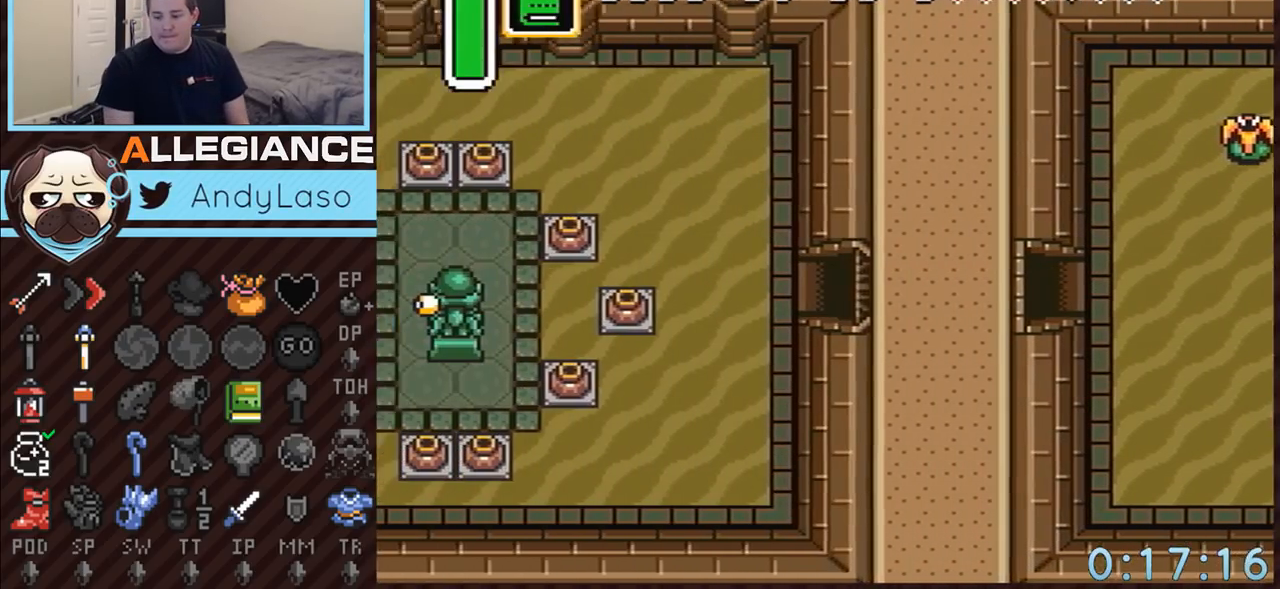
{"buttons": ["DPAD_LEFT"], "events": []}
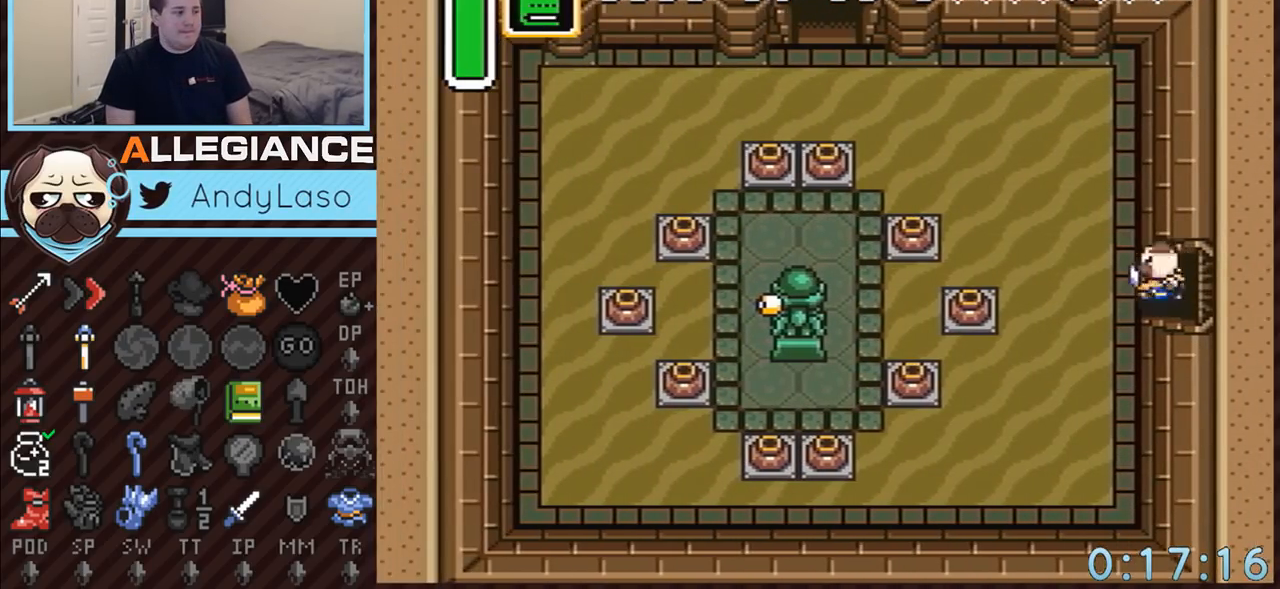
{"buttons": ["DPAD_LEFT"], "events": []}